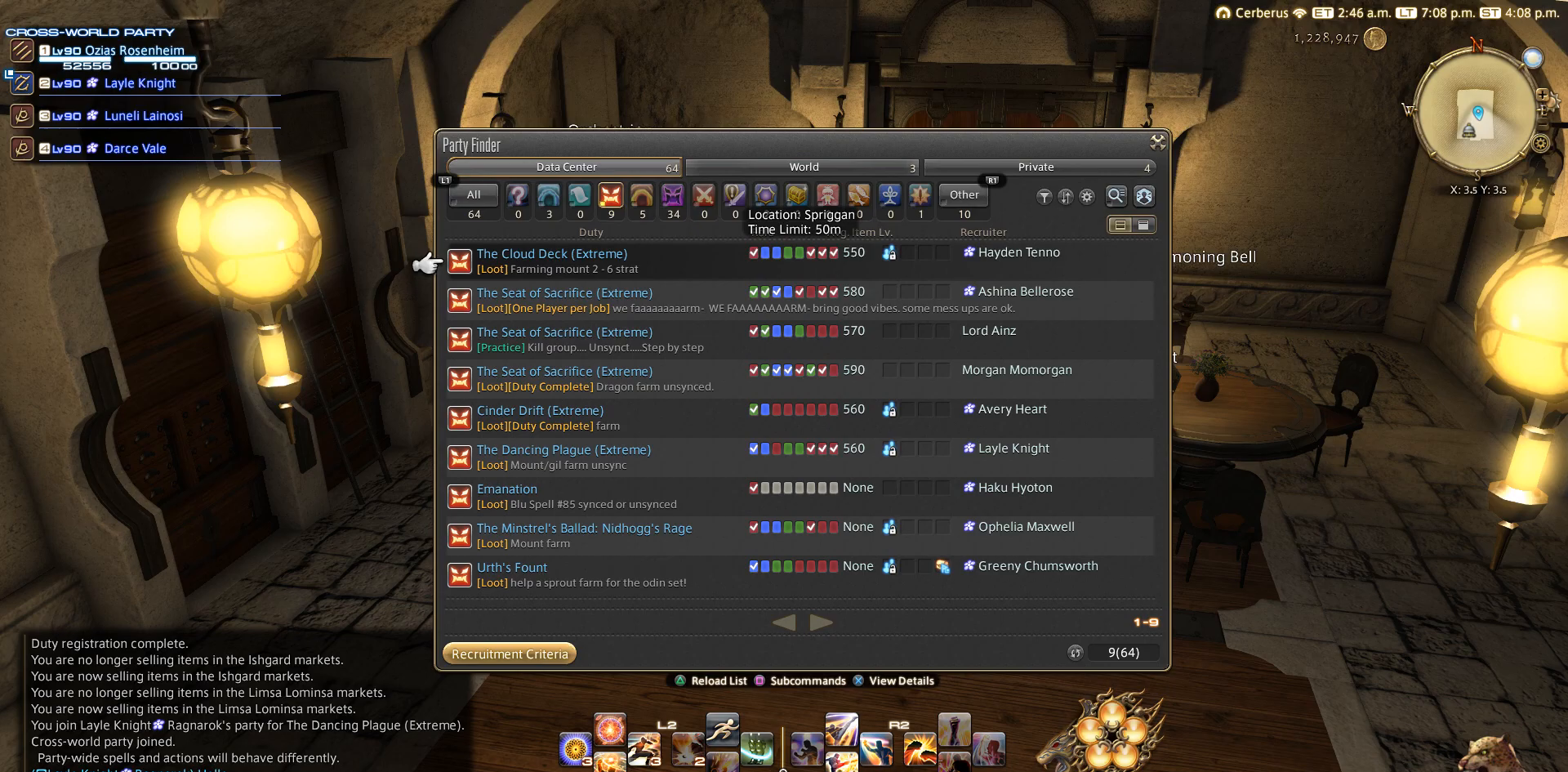
Gameplay with a controller (PlayStation layout); each line is a JSON object with the inputs held at the frame after it. "events" lists button and stick changes between this image and that frame as [ms after this image, input, new state], when the widget could be followed in between. Not read: L2 R3.
{"buttons": [], "left_stick": "center", "right_stick": "center", "events": [[133, "DPAD_DOWN", "down"], [233, "DPAD_DOWN", "up"], [333, "DPAD_DOWN", "down"], [433, "DPAD_DOWN", "up"]]}
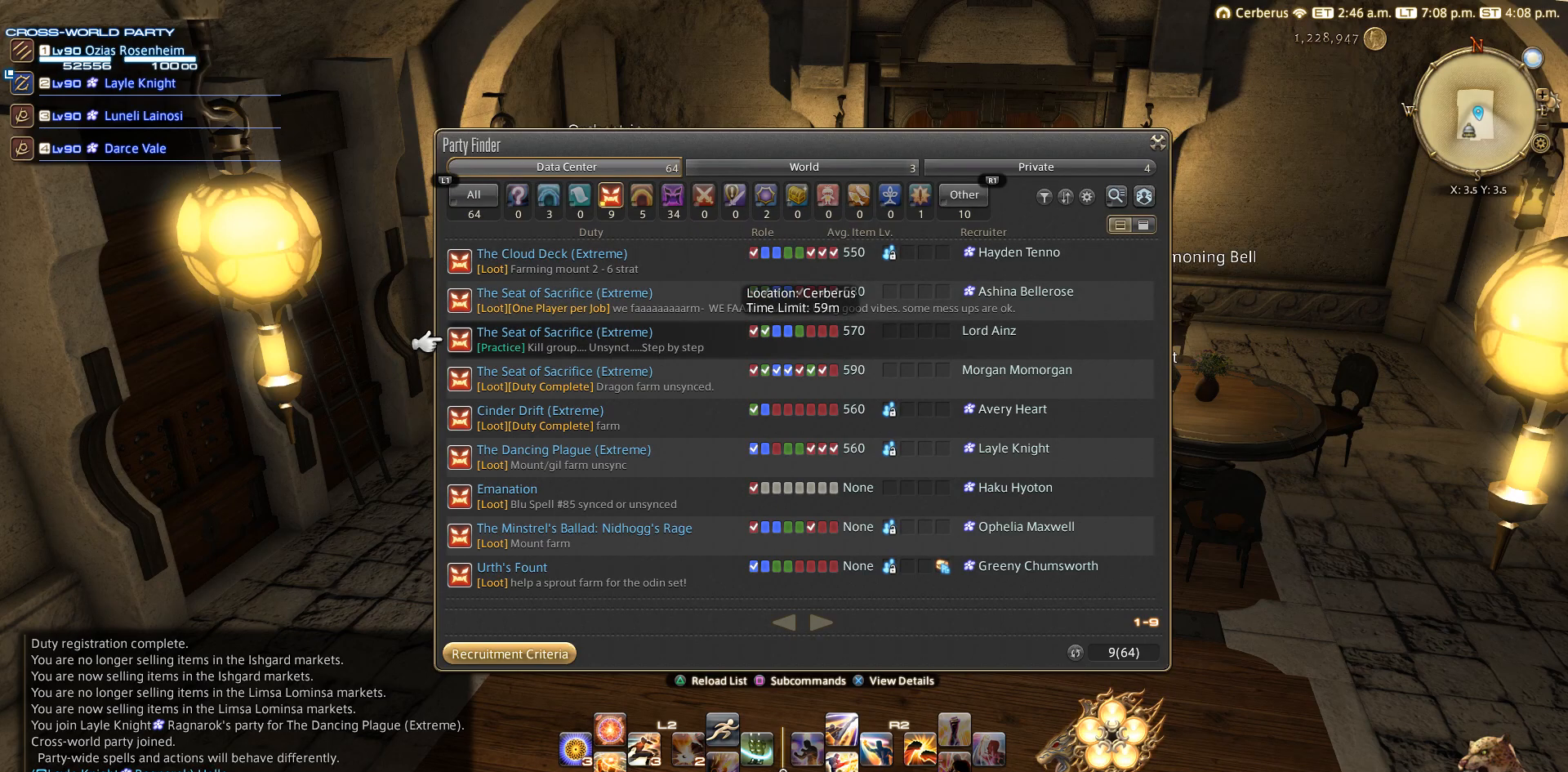
{"buttons": [], "left_stick": "center", "right_stick": "center", "events": [[233, "DPAD_DOWN", "down"], [333, "DPAD_DOWN", "up"]]}
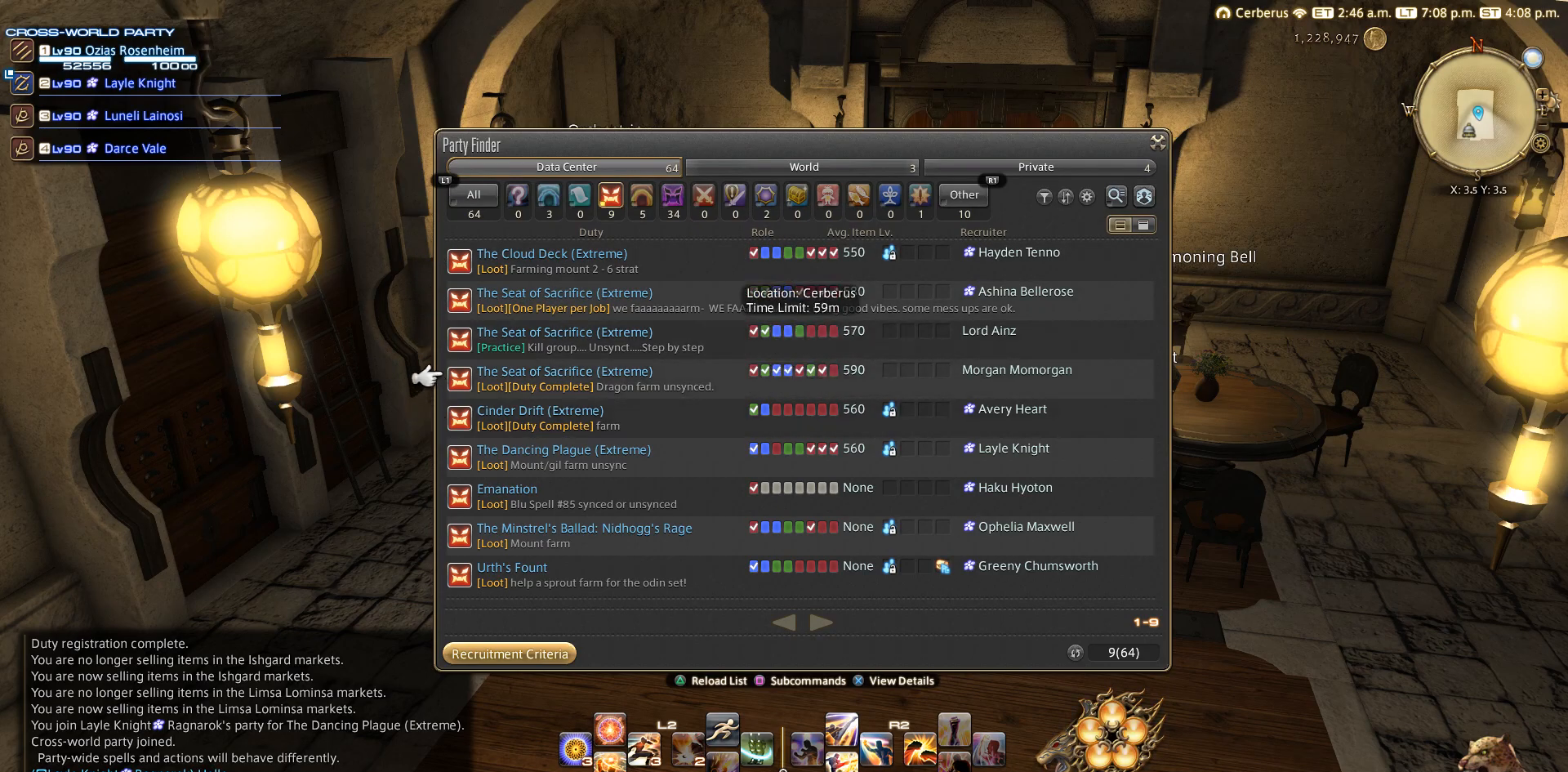
{"buttons": ["DPAD_UP"], "left_stick": "center", "right_stick": "center", "events": [[17, "DPAD_UP", "down"], [217, "DPAD_UP", "up"], [433, "DPAD_UP", "down"]]}
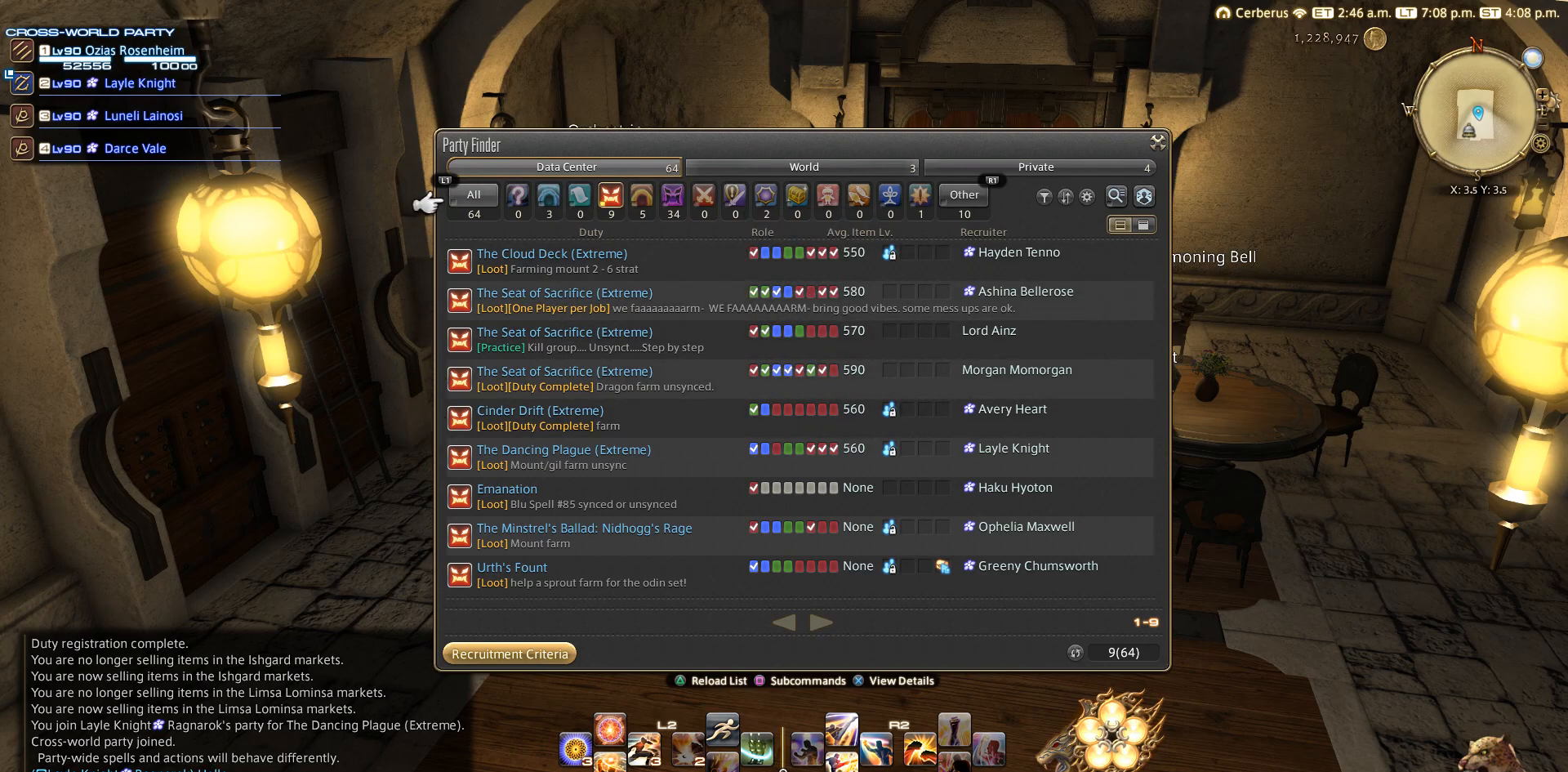
{"buttons": ["DPAD_UP"], "left_stick": "center", "right_stick": "center", "events": [[133, "DPAD_UP", "up"], [433, "DPAD_UP", "down"]]}
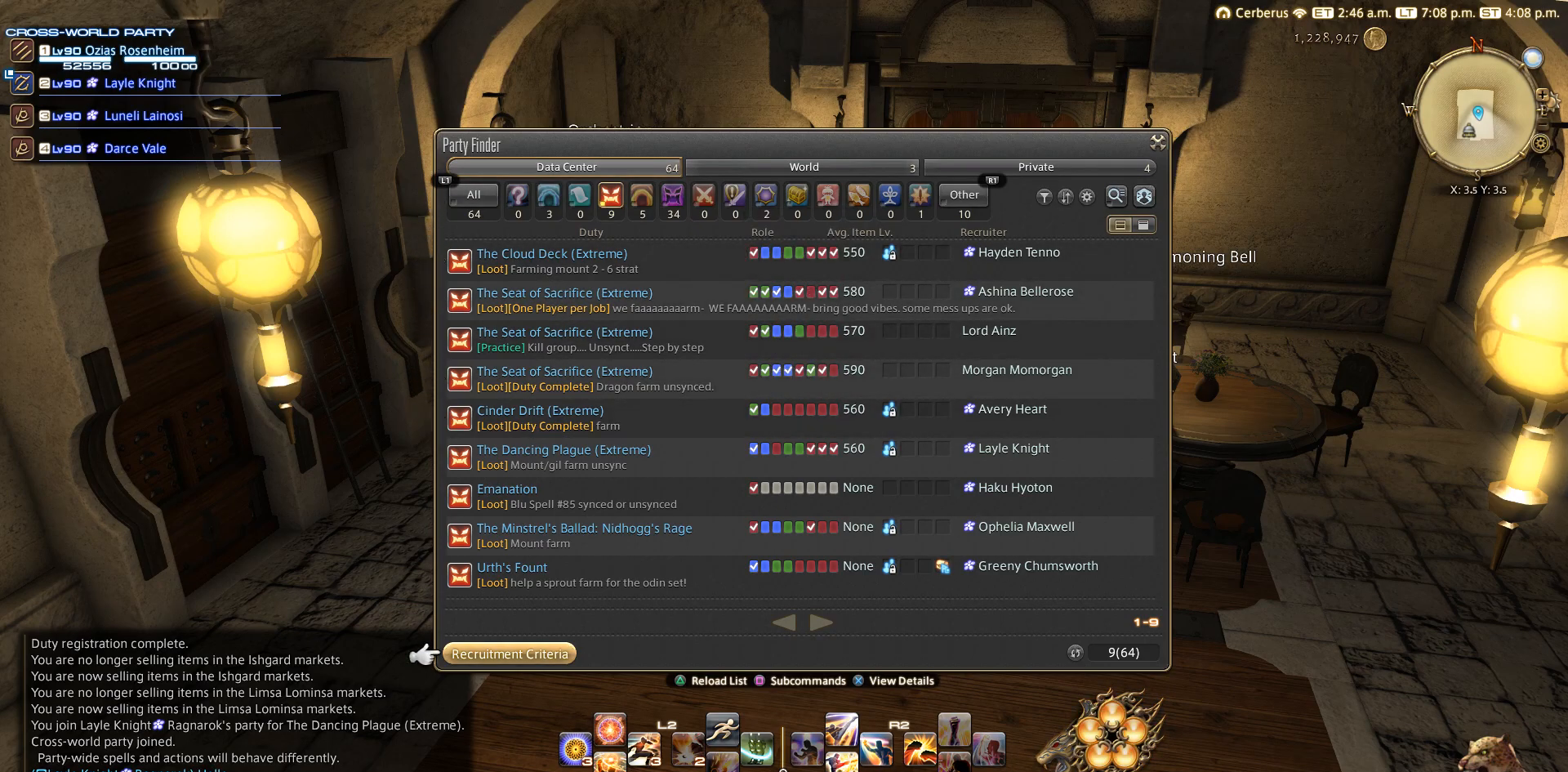
{"buttons": [], "left_stick": "center", "right_stick": "center", "events": [[33, "DPAD_UP", "up"], [333, "CROSS", "down"], [417, "CROSS", "up"]]}
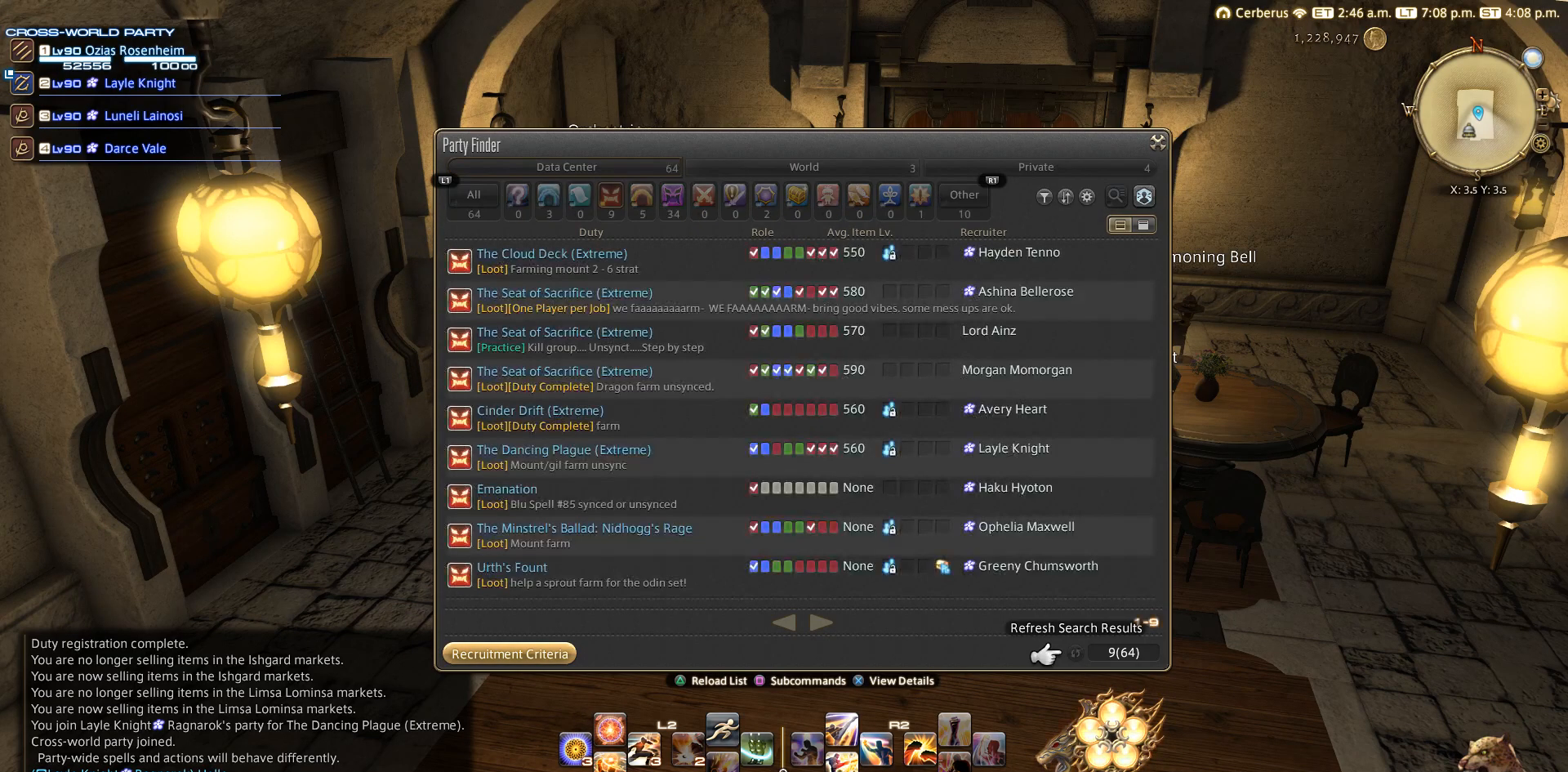
{"buttons": [], "left_stick": "center", "right_stick": "center", "events": [[333, "CROSS", "down"], [417, "CROSS", "up"]]}
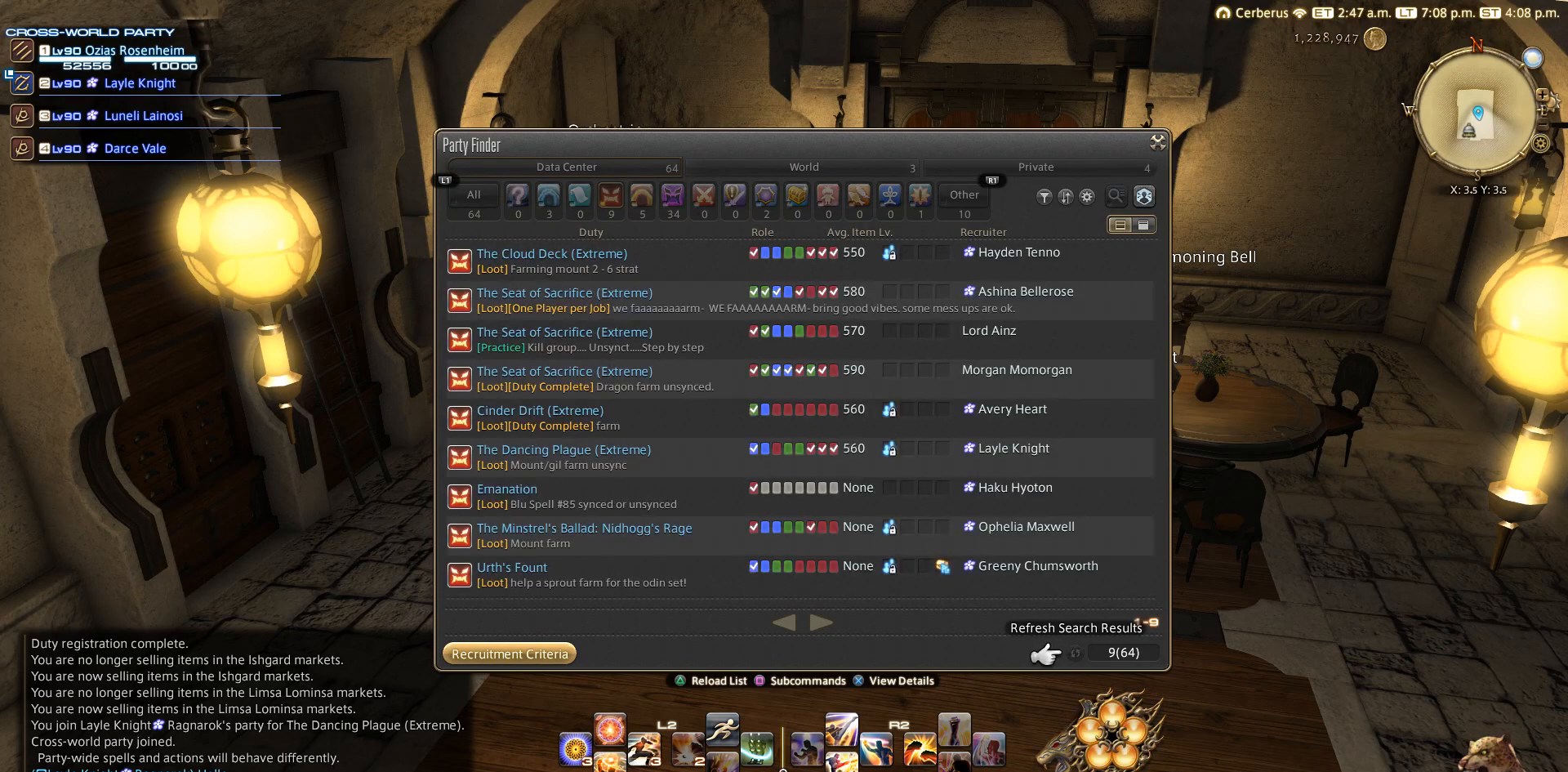
{"buttons": ["CROSS"], "left_stick": "center", "right_stick": "center", "events": [[233, "CROSS", "down"], [333, "CROSS", "up"], [433, "CROSS", "down"]]}
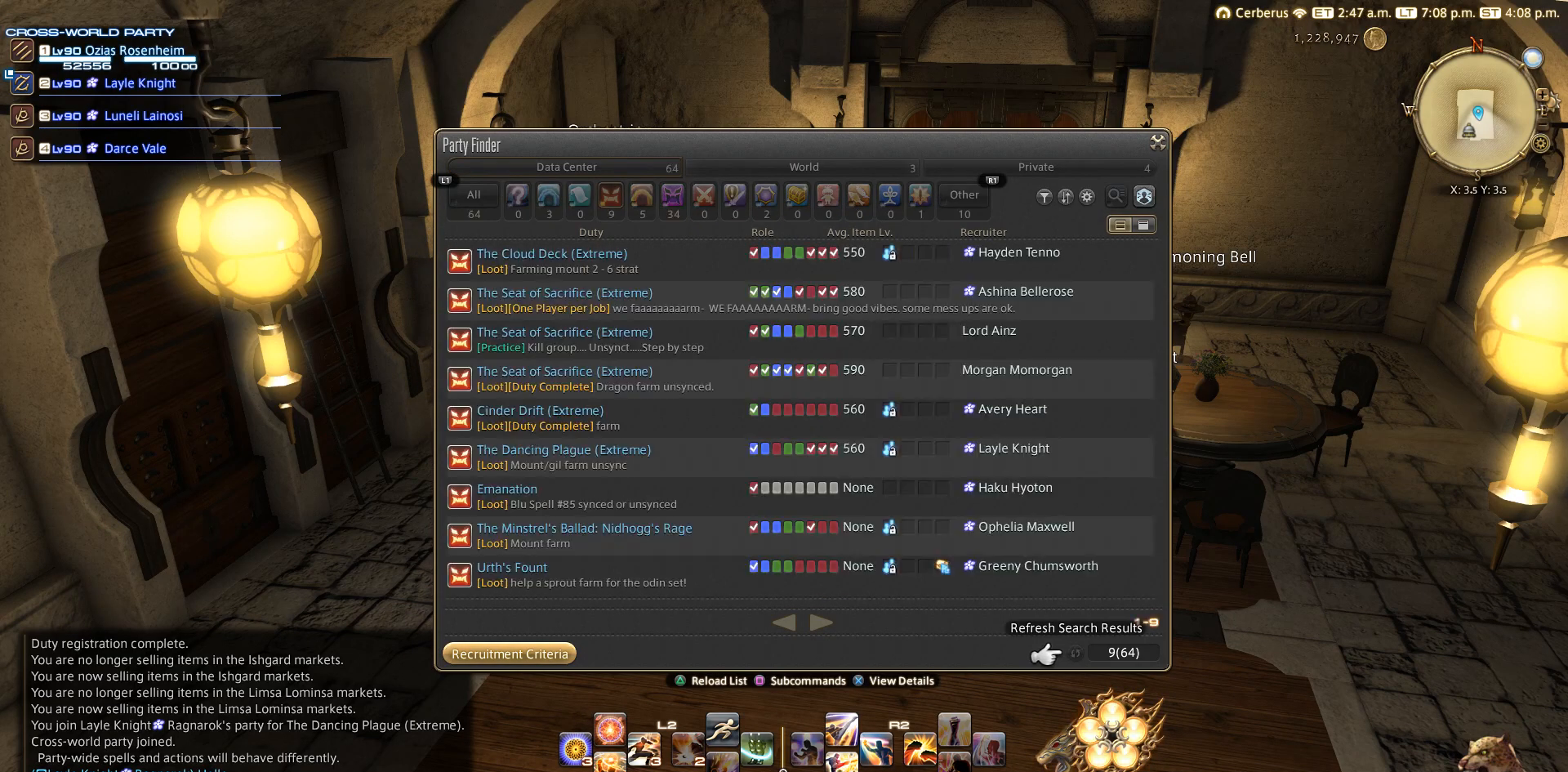
{"buttons": [], "left_stick": "center", "right_stick": "center", "events": [[17, "CROSS", "up"], [33, "CROSS", "down"], [133, "CROSS", "up"], [233, "CROSS", "down"], [433, "CROSS", "up"]]}
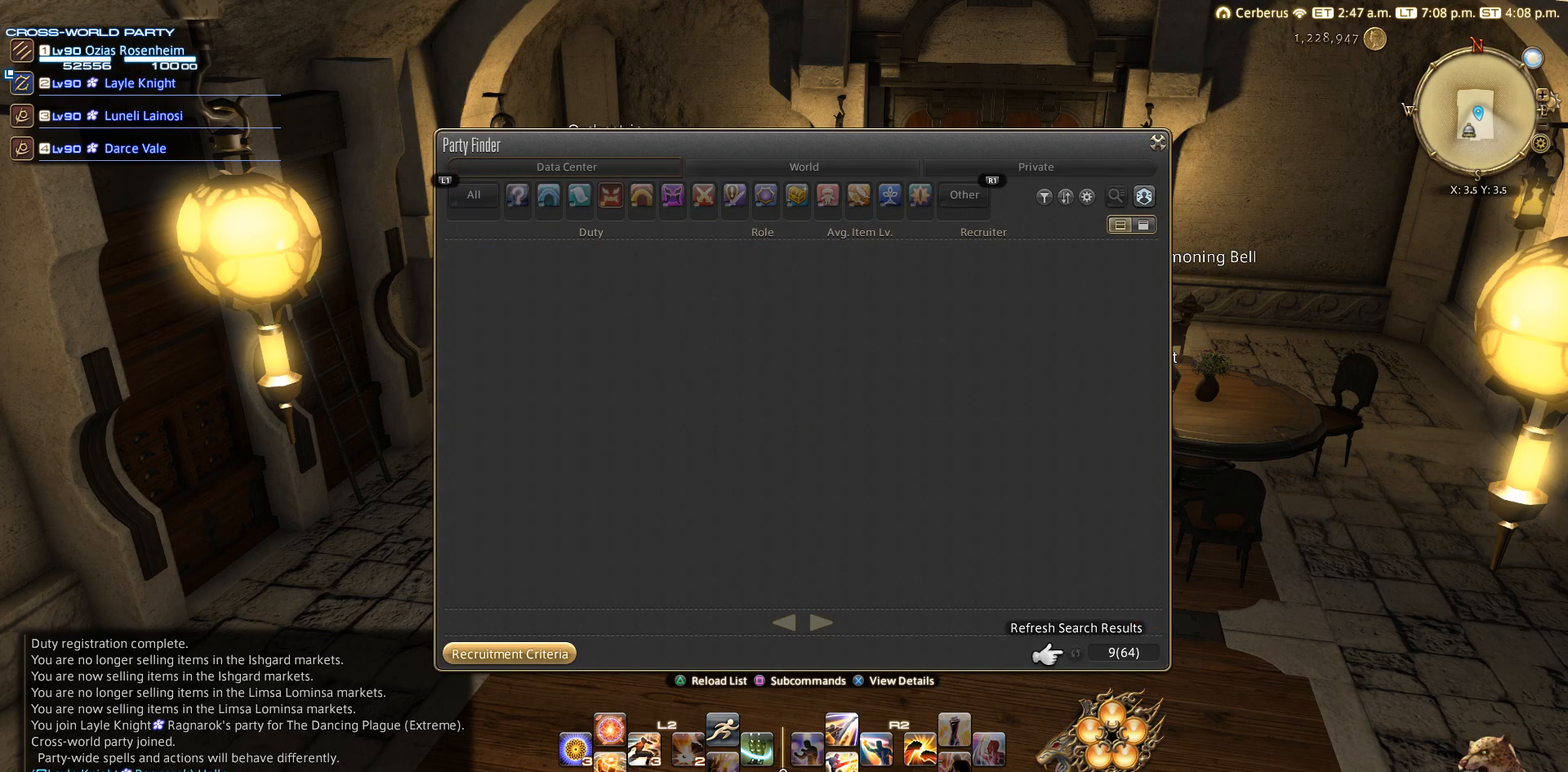
{"buttons": [], "left_stick": "center", "right_stick": "center", "events": [[33, "CROSS", "down"], [217, "CROSS", "up"], [317, "CROSS", "down"], [417, "CROSS", "up"]]}
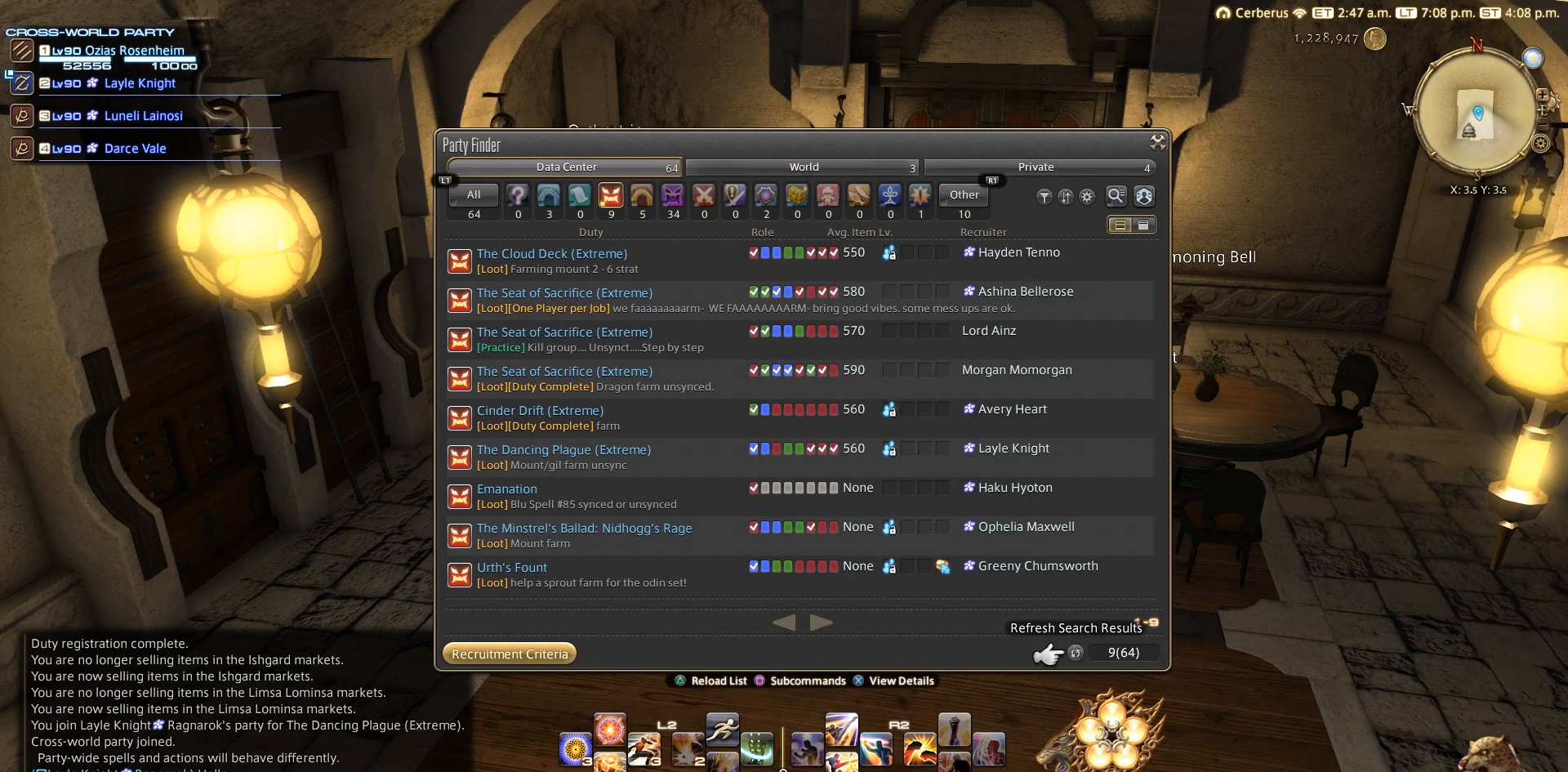
{"buttons": ["CROSS"], "left_stick": "center", "right_stick": "center", "events": [[133, "CROSS", "down"], [233, "CROSS", "up"], [417, "CROSS", "down"]]}
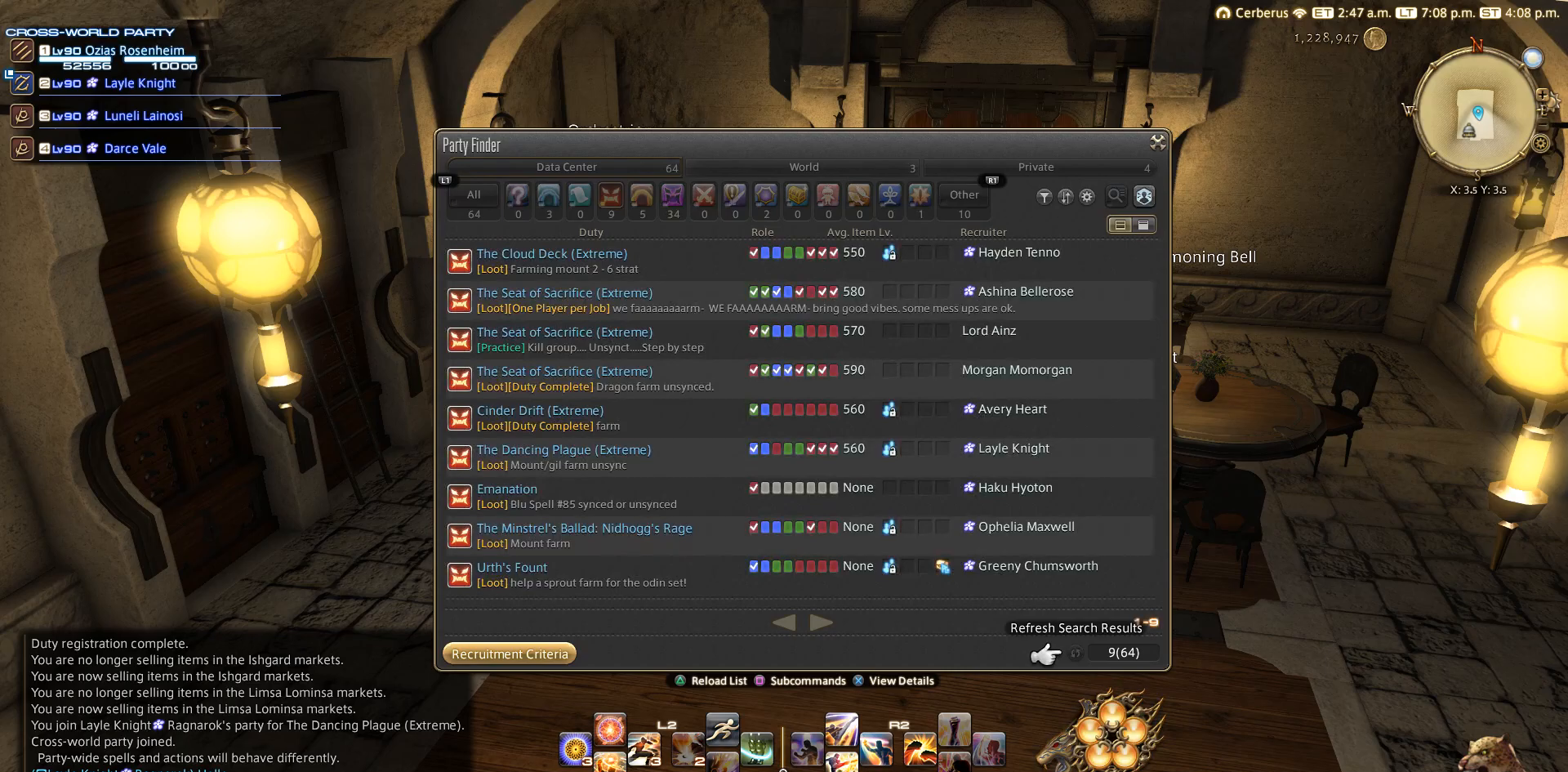
{"buttons": [], "left_stick": "center", "right_stick": "center", "events": [[17, "CROSS", "up"], [233, "CROSS", "down"], [333, "CROSS", "up"]]}
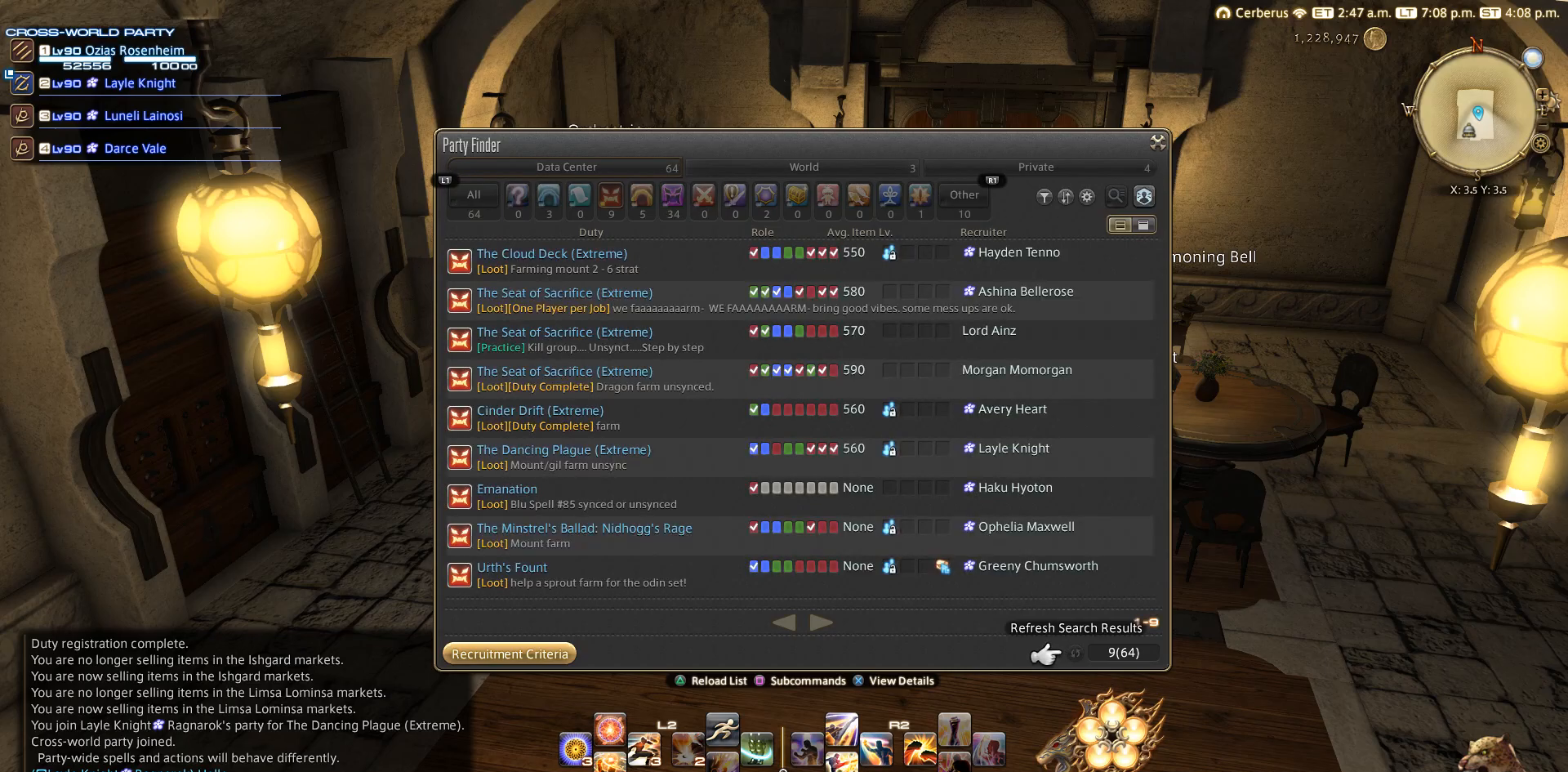
{"buttons": [], "left_stick": "center", "right_stick": "center", "events": [[17, "CROSS", "down"], [117, "CROSS", "up"], [333, "CROSS", "down"], [417, "CROSS", "up"]]}
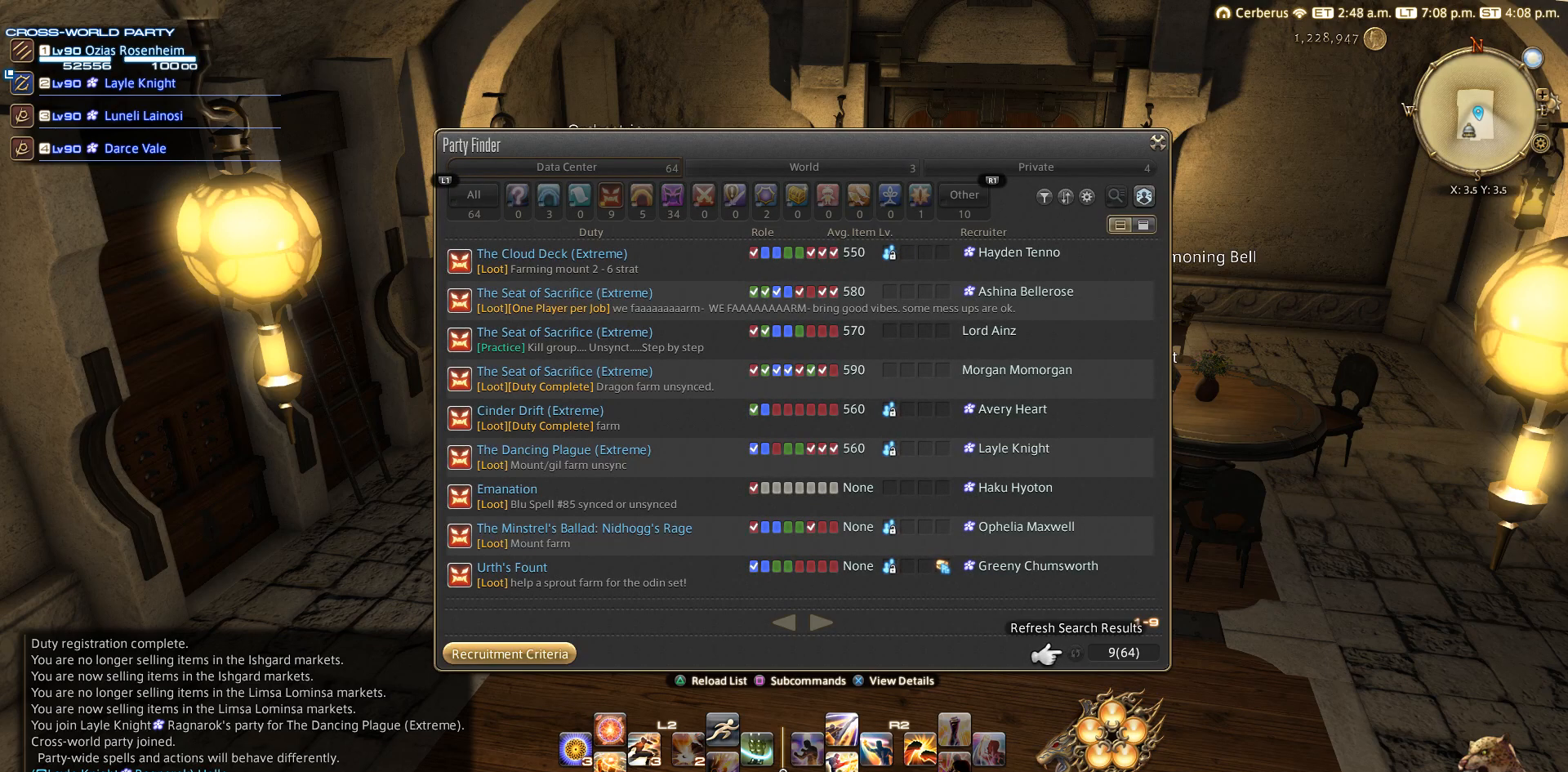
{"buttons": [], "left_stick": "center", "right_stick": "center", "events": [[133, "DPAD_UP", "down"], [233, "DPAD_UP", "up"], [333, "DPAD_UP", "down"], [433, "DPAD_UP", "up"]]}
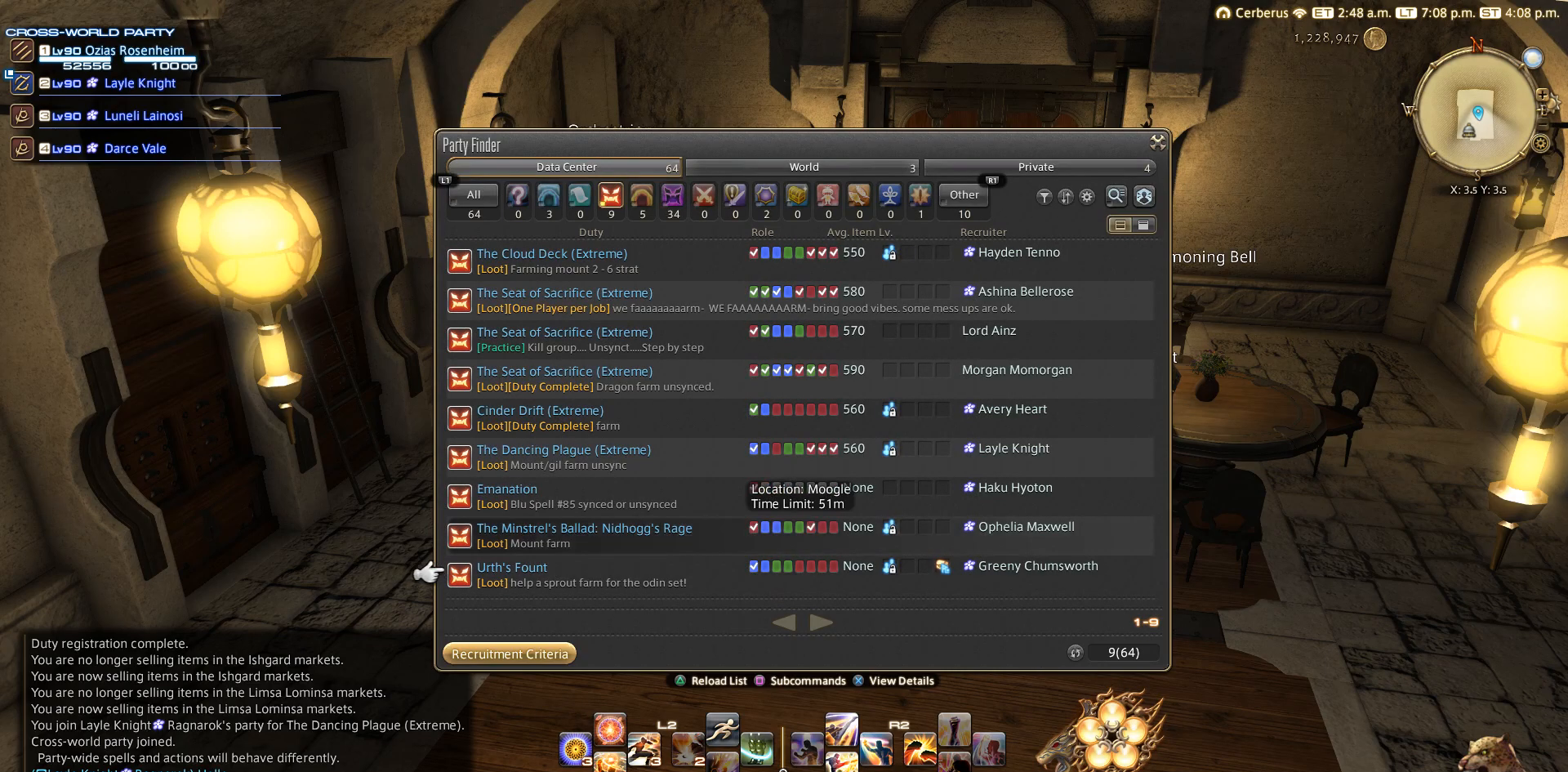
{"buttons": [], "left_stick": "center", "right_stick": "center", "events": [[33, "DPAD_UP", "down"], [133, "DPAD_UP", "up"], [333, "DPAD_UP", "down"], [433, "DPAD_UP", "up"]]}
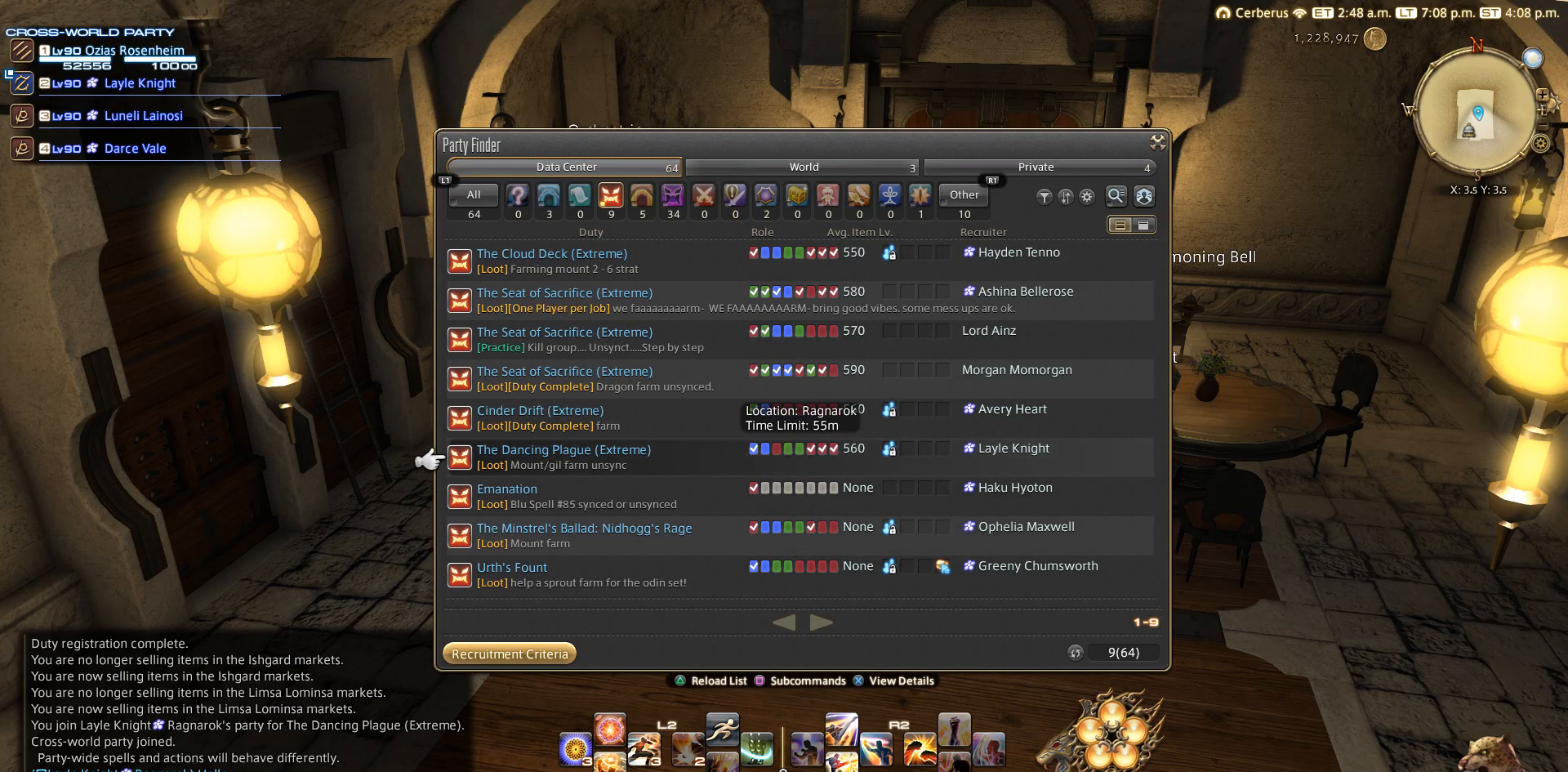
{"buttons": [], "left_stick": "center", "right_stick": "center", "events": [[333, "DPAD_UP", "down"], [433, "DPAD_UP", "up"]]}
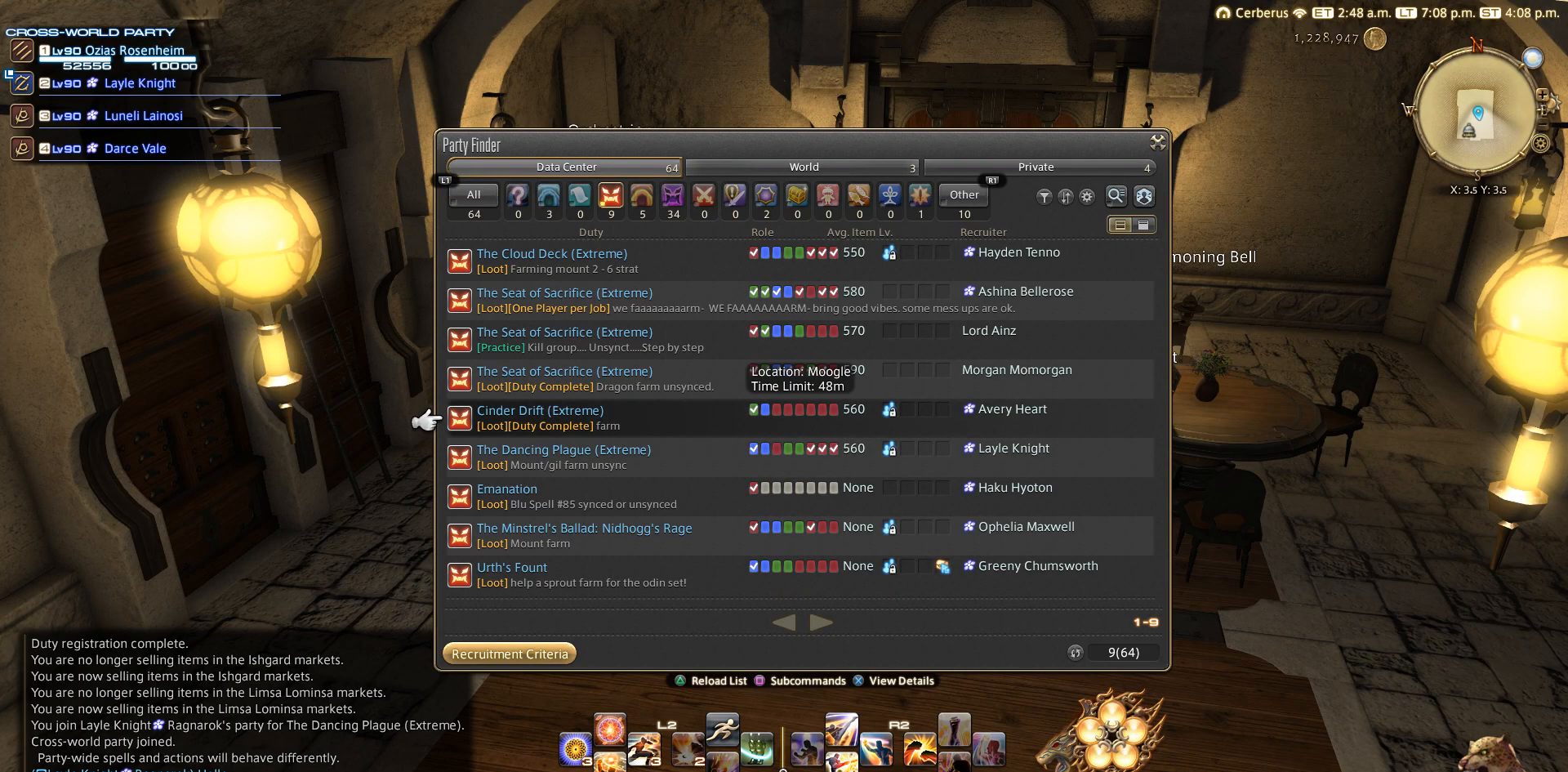
{"buttons": ["DPAD_UP"], "left_stick": "center", "right_stick": "center", "events": [[33, "DPAD_UP", "down"], [133, "DPAD_UP", "up"], [217, "DPAD_UP", "down"], [333, "DPAD_UP", "up"], [433, "DPAD_UP", "down"]]}
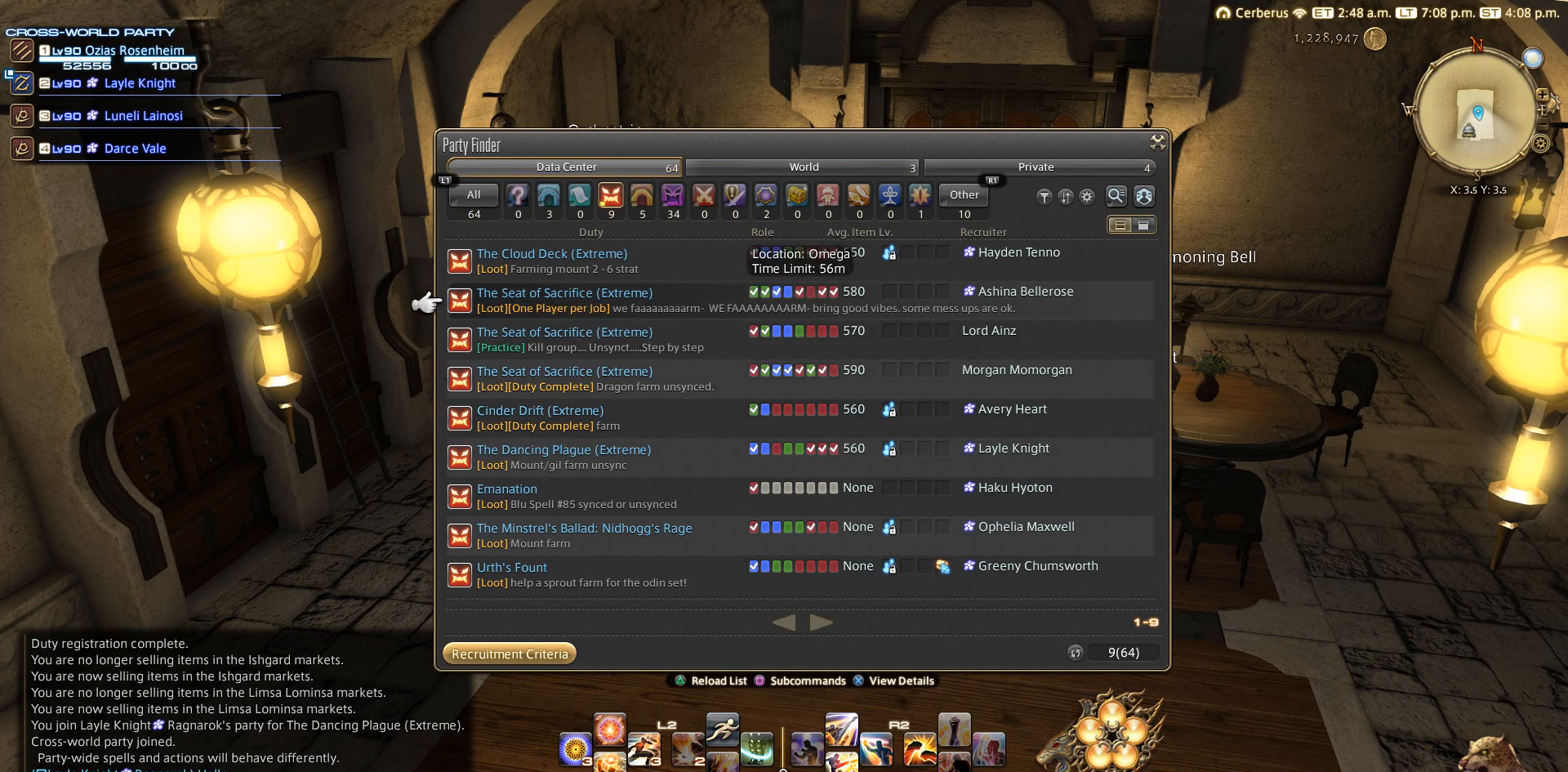
{"buttons": [], "left_stick": "center", "right_stick": "center", "events": [[33, "DPAD_UP", "up"]]}
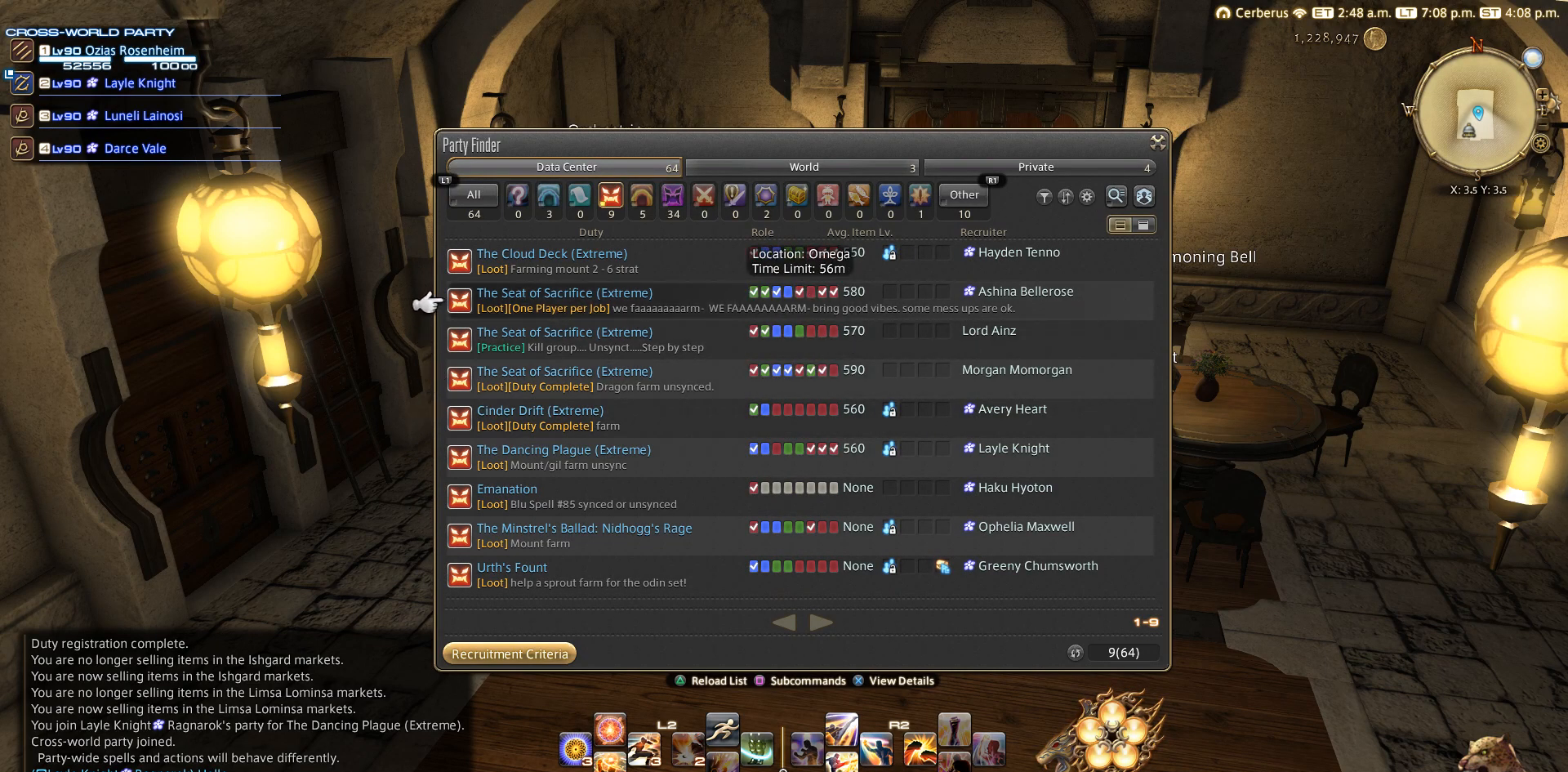
{"buttons": [], "left_stick": "center", "right_stick": "center", "events": []}
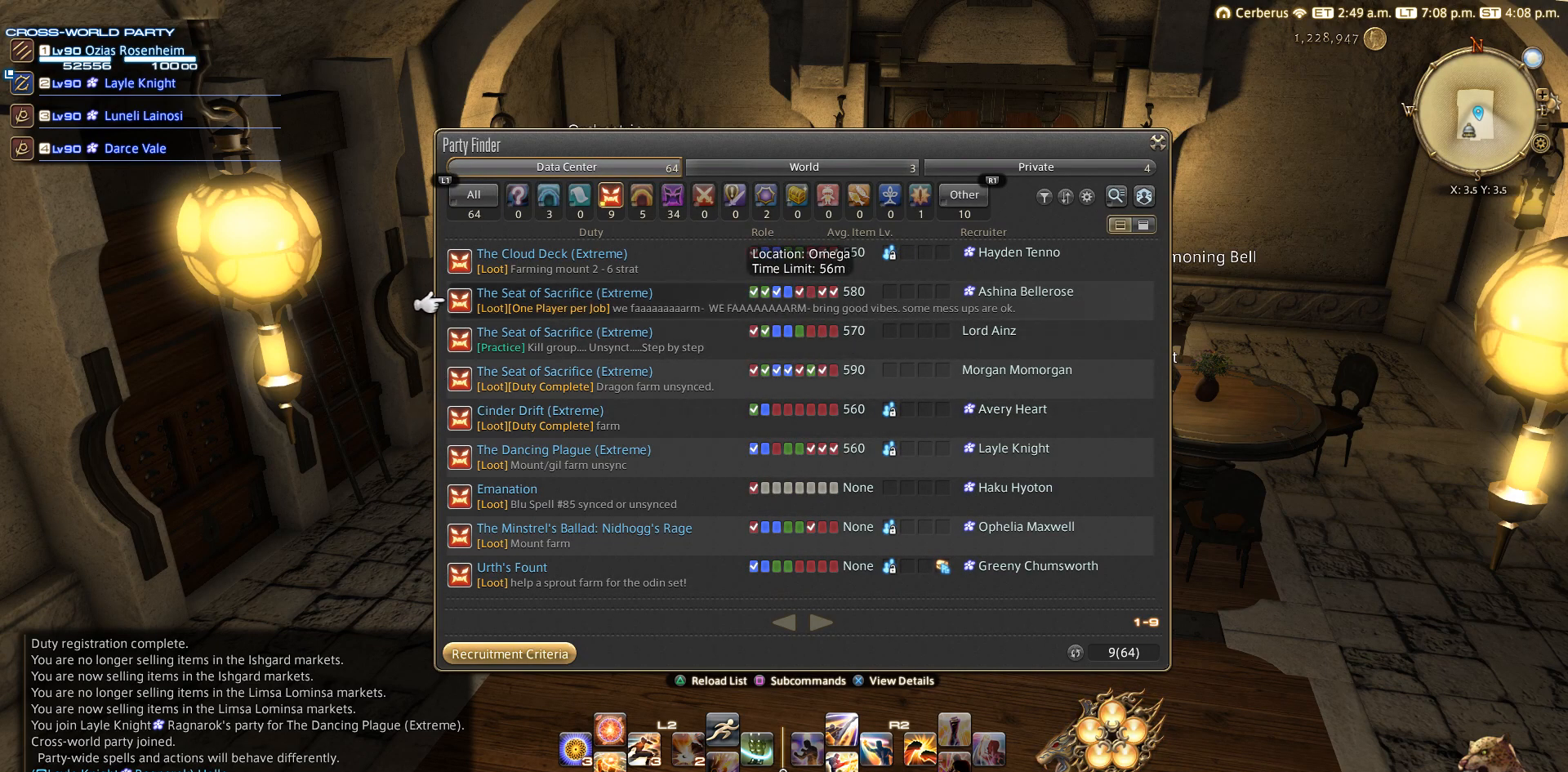
{"buttons": [], "left_stick": "center", "right_stick": "center", "events": []}
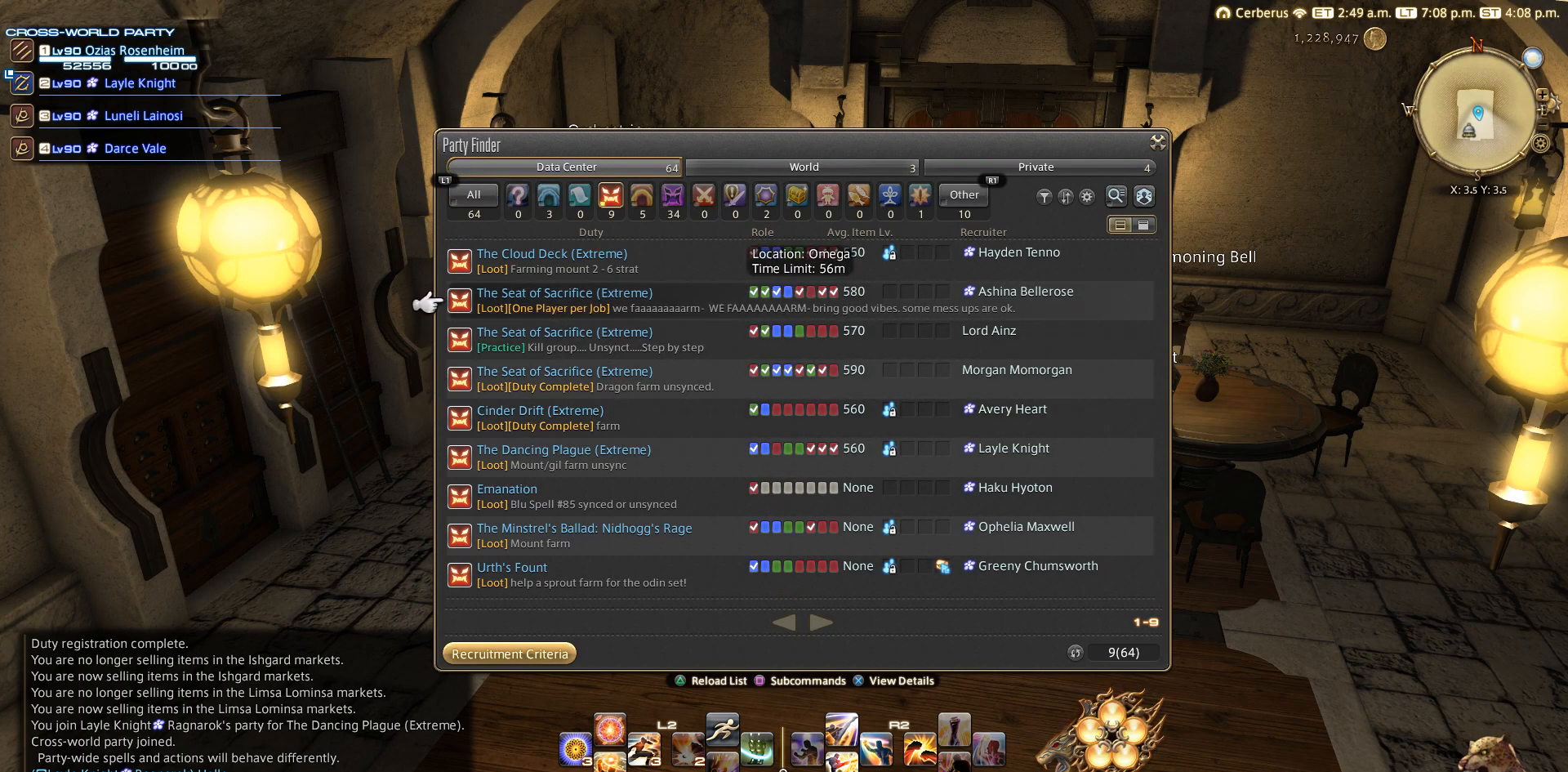
{"buttons": [], "left_stick": "center", "right_stick": "center", "events": [[117, "DPAD_DOWN", "down"], [433, "DPAD_DOWN", "up"]]}
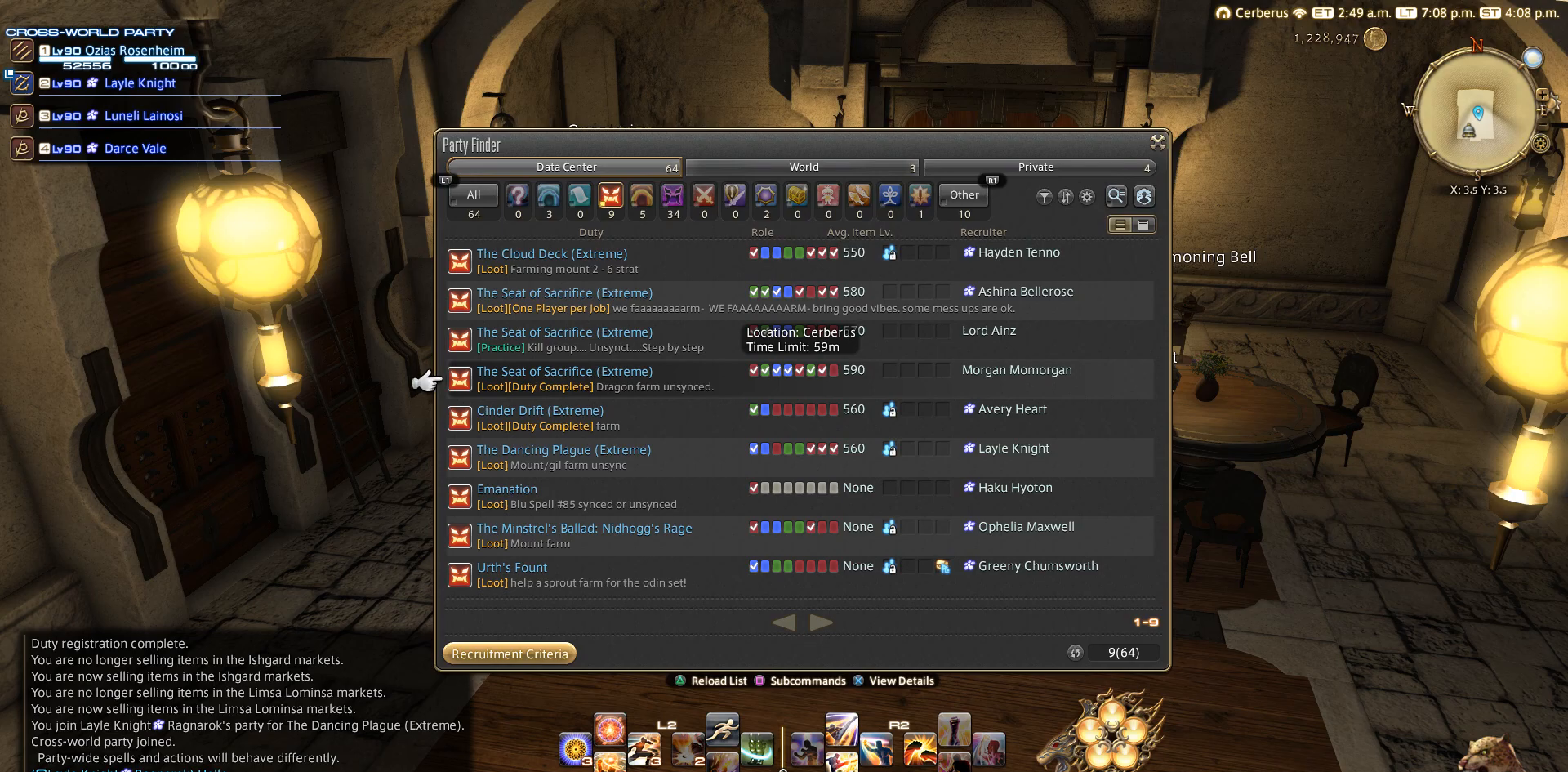
{"buttons": ["DPAD_DOWN"], "left_stick": "center", "right_stick": "center", "events": [[117, "DPAD_DOWN", "down"], [233, "DPAD_DOWN", "up"], [433, "DPAD_DOWN", "down"]]}
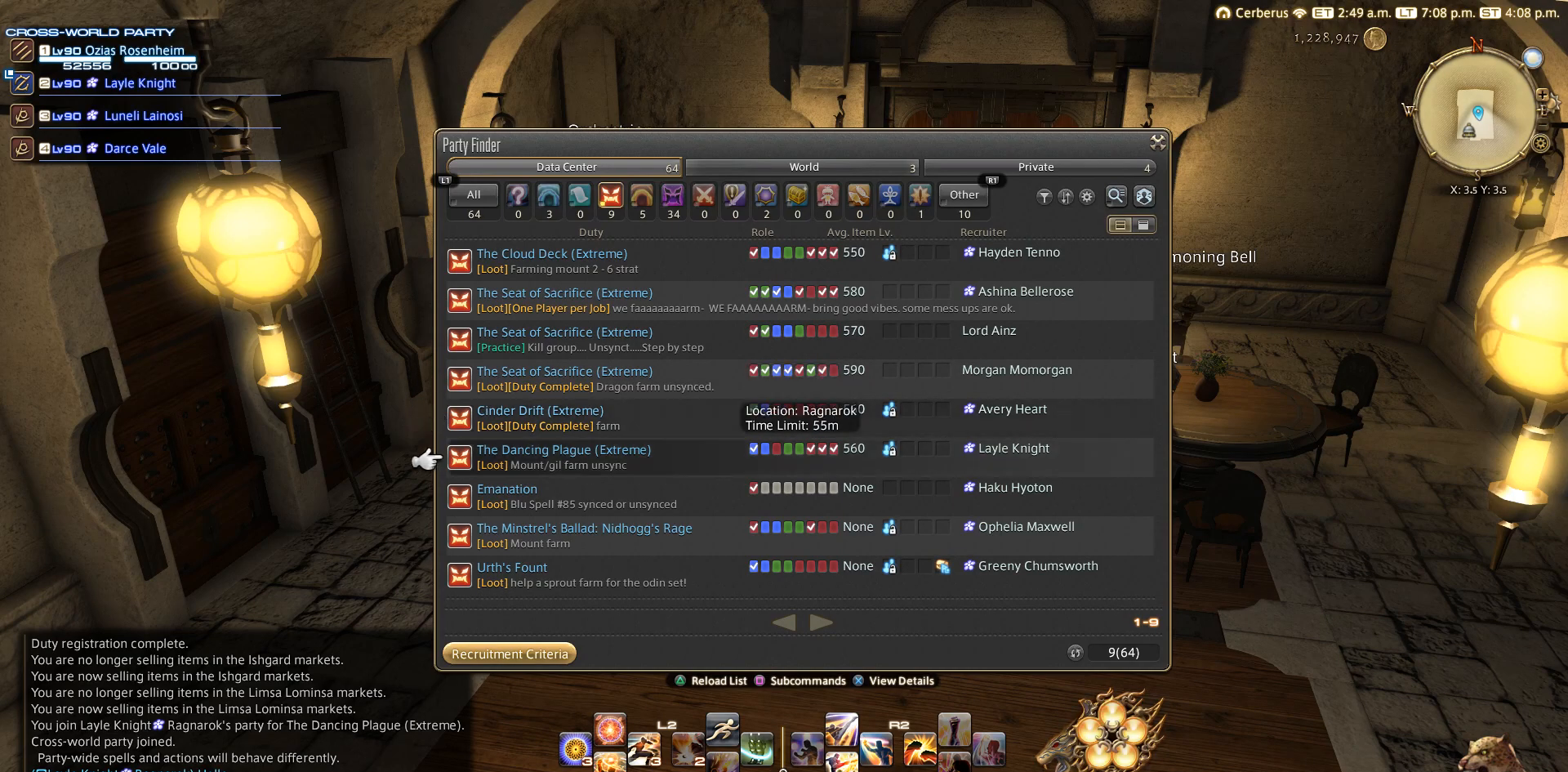
{"buttons": [], "left_stick": "center", "right_stick": "center", "events": [[33, "DPAD_DOWN", "up"]]}